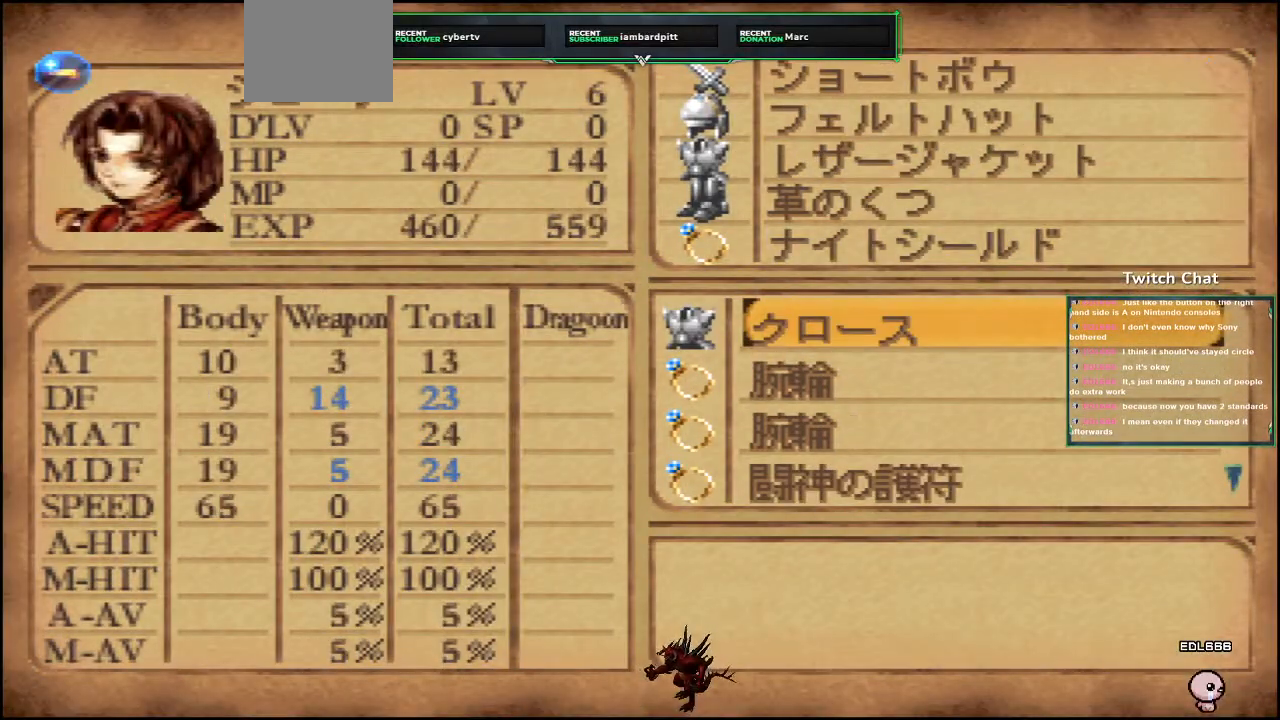
Gameplay with a controller (PlayStation layout); each line is a JSON object with the inputs held at the frame after it. "events" lists button and stick changes between this image and that frame as [ms after this image, input, new state], when the widget could be followed in between.
{"buttons": ["DPAD_DOWN"], "left_stick": "center", "right_stick": "center", "events": [[33, "DPAD_DOWN", "down"], [283, "DPAD_DOWN", "up"], [450, "DPAD_DOWN", "down"]]}
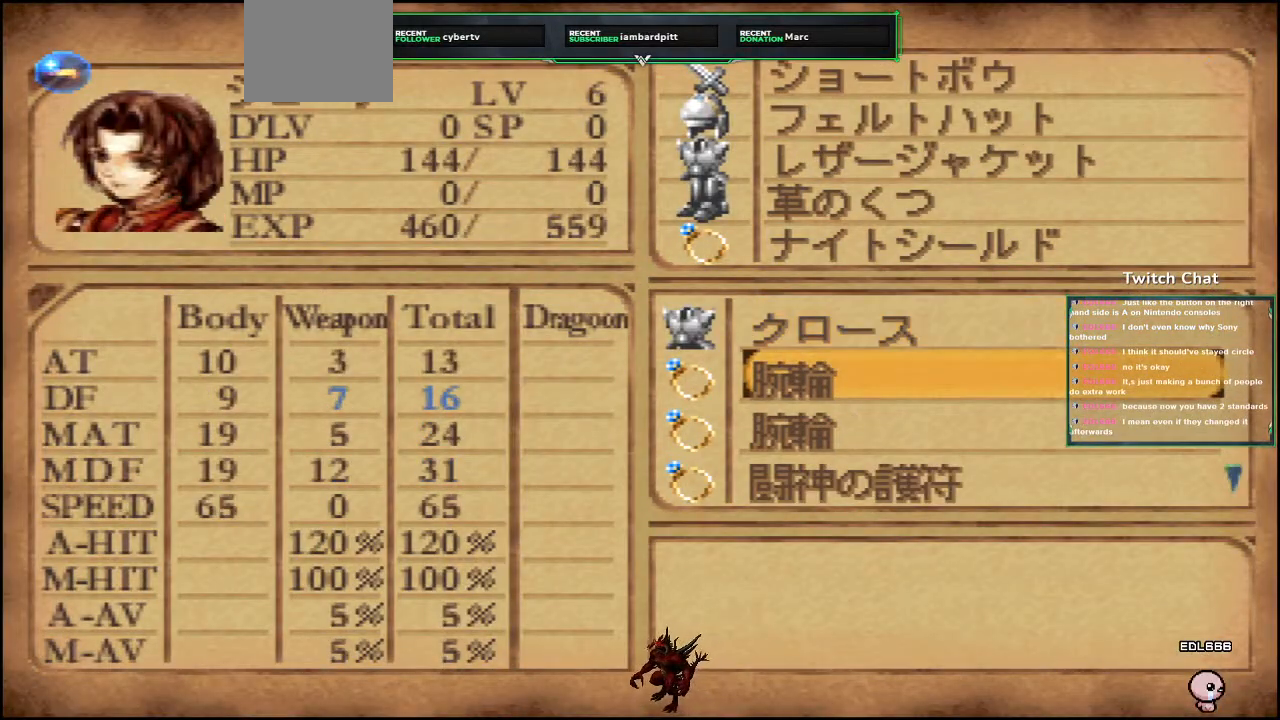
{"buttons": ["DPAD_DOWN"], "left_stick": "center", "right_stick": "center", "events": [[117, "DPAD_DOWN", "up"], [217, "DPAD_DOWN", "down"], [350, "DPAD_DOWN", "up"], [450, "DPAD_DOWN", "down"]]}
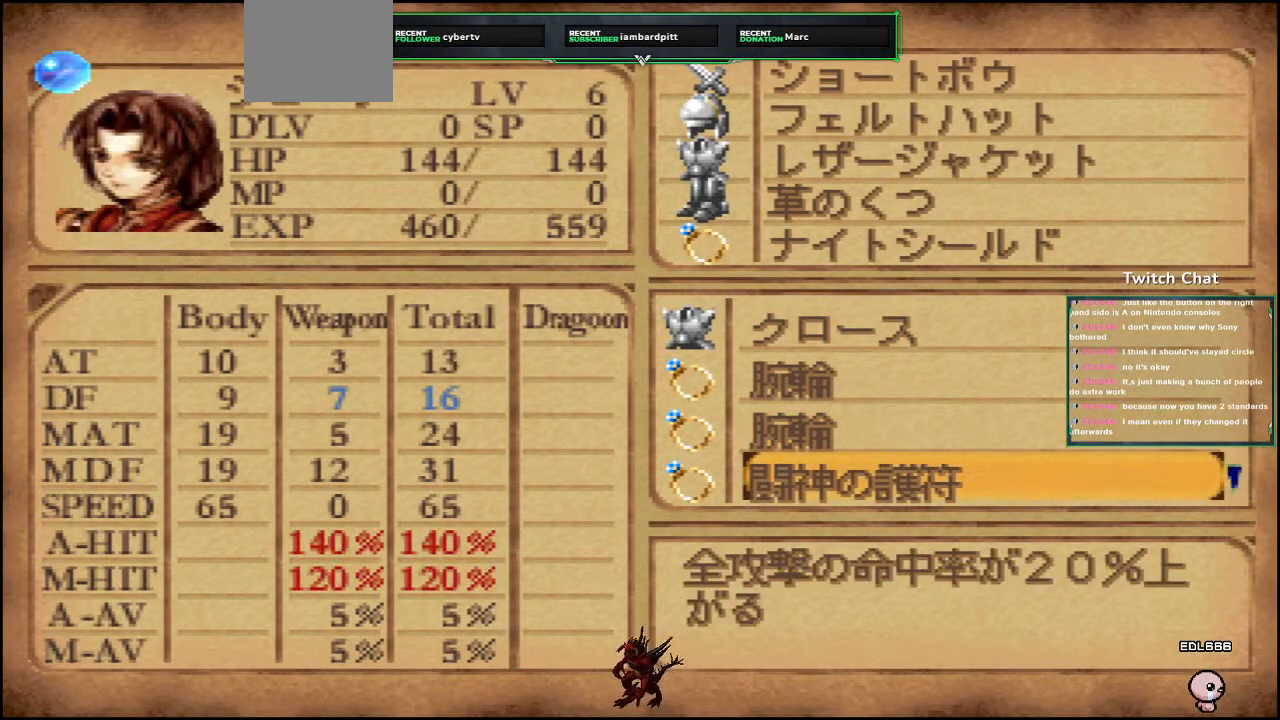
{"buttons": ["DPAD_DOWN"], "left_stick": "center", "right_stick": "center", "events": [[83, "DPAD_DOWN", "up"], [167, "DPAD_DOWN", "down"], [333, "DPAD_DOWN", "up"], [417, "DPAD_DOWN", "down"]]}
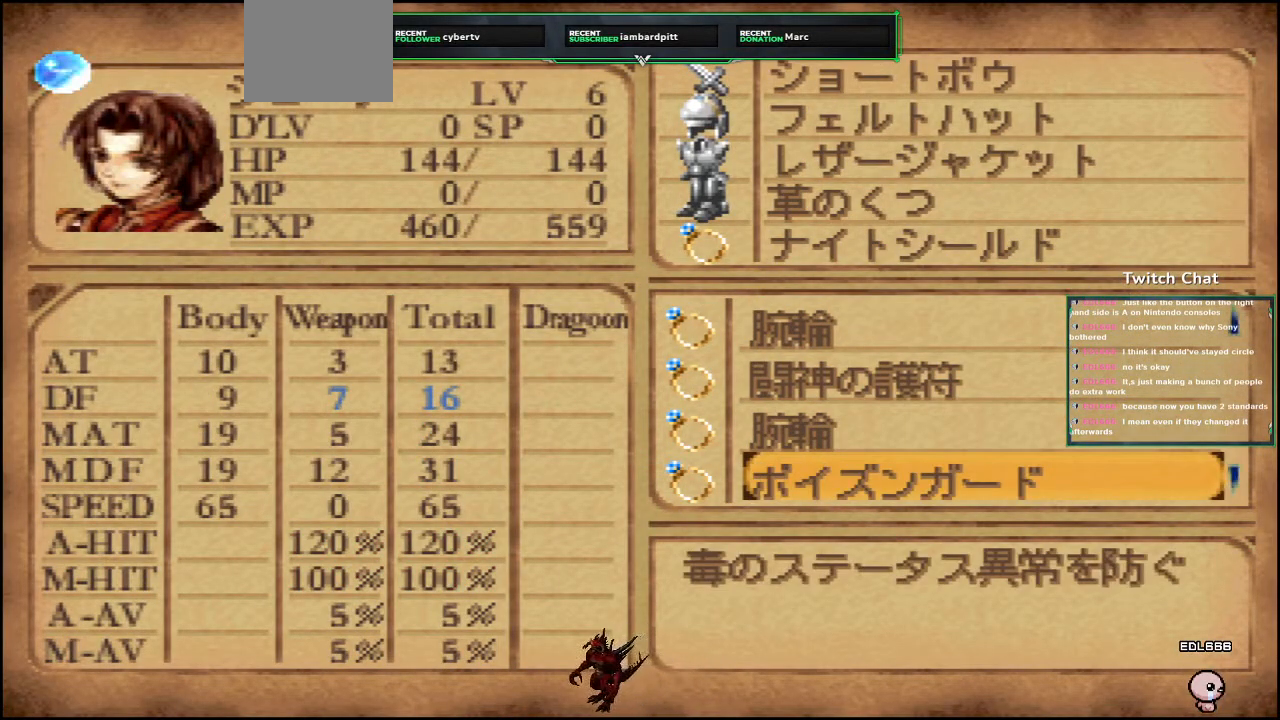
{"buttons": [], "left_stick": "center", "right_stick": "center", "events": [[117, "DPAD_DOWN", "up"], [217, "DPAD_DOWN", "down"], [350, "DPAD_DOWN", "up"]]}
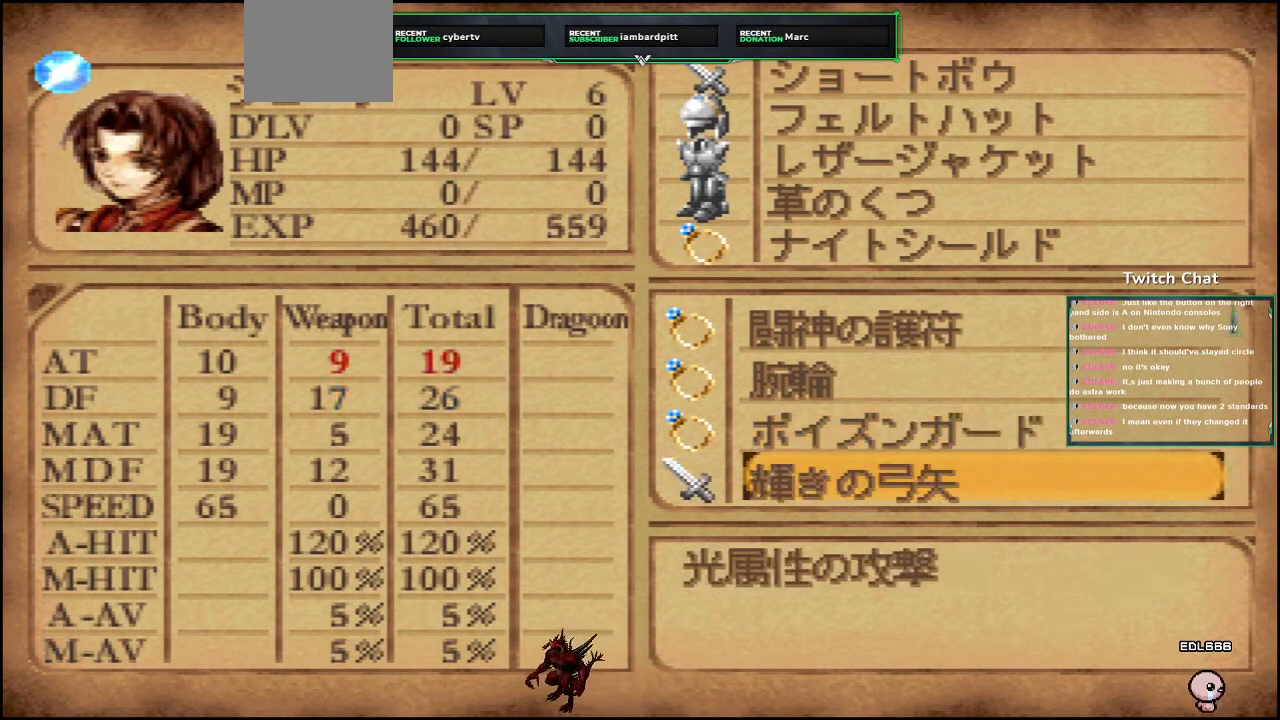
{"buttons": [], "left_stick": "center", "right_stick": "center", "events": []}
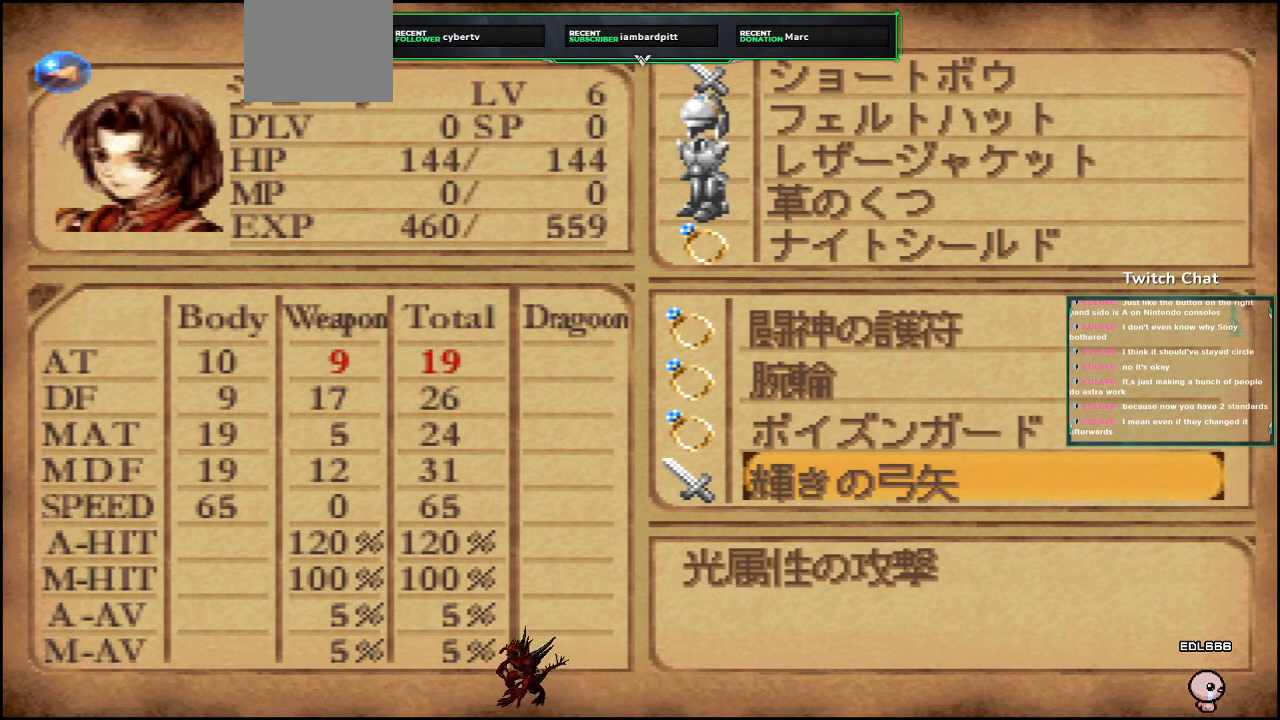
{"buttons": [], "left_stick": "center", "right_stick": "center", "events": [[317, "DPAD_UP", "down"], [483, "DPAD_UP", "up"]]}
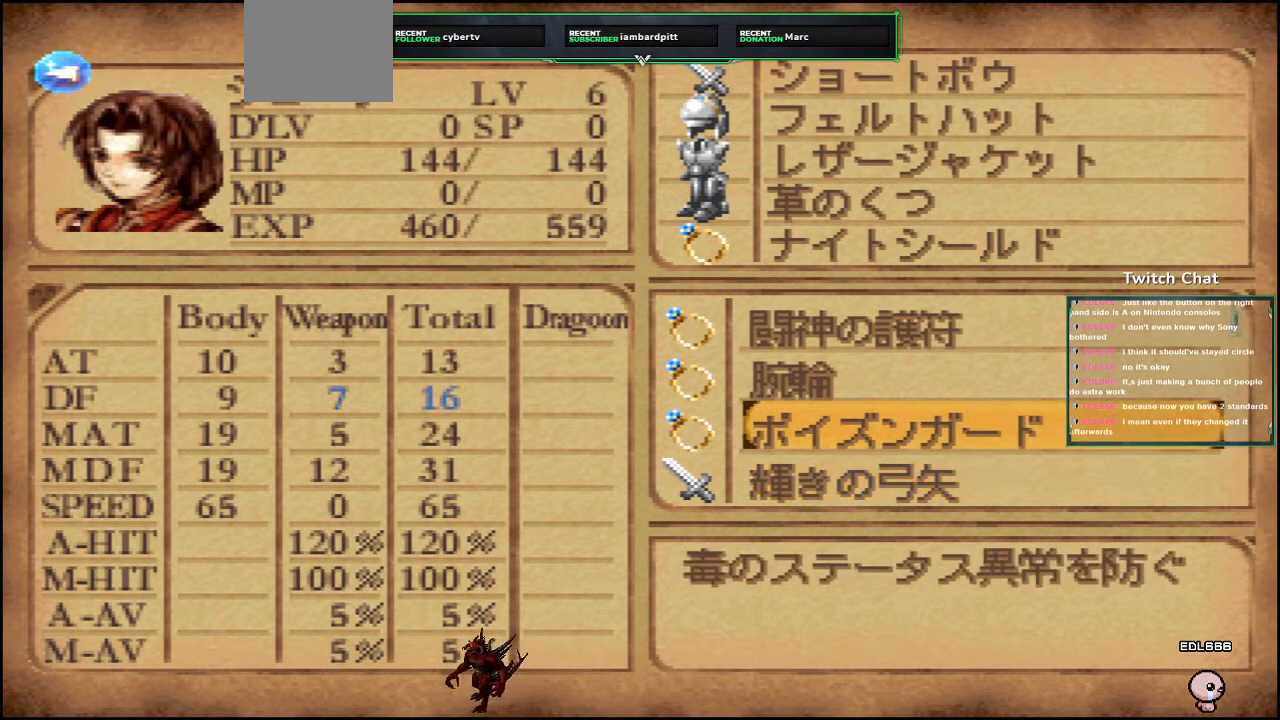
{"buttons": [], "left_stick": "center", "right_stick": "center", "events": [[333, "DPAD_DOWN", "down"], [467, "DPAD_DOWN", "up"]]}